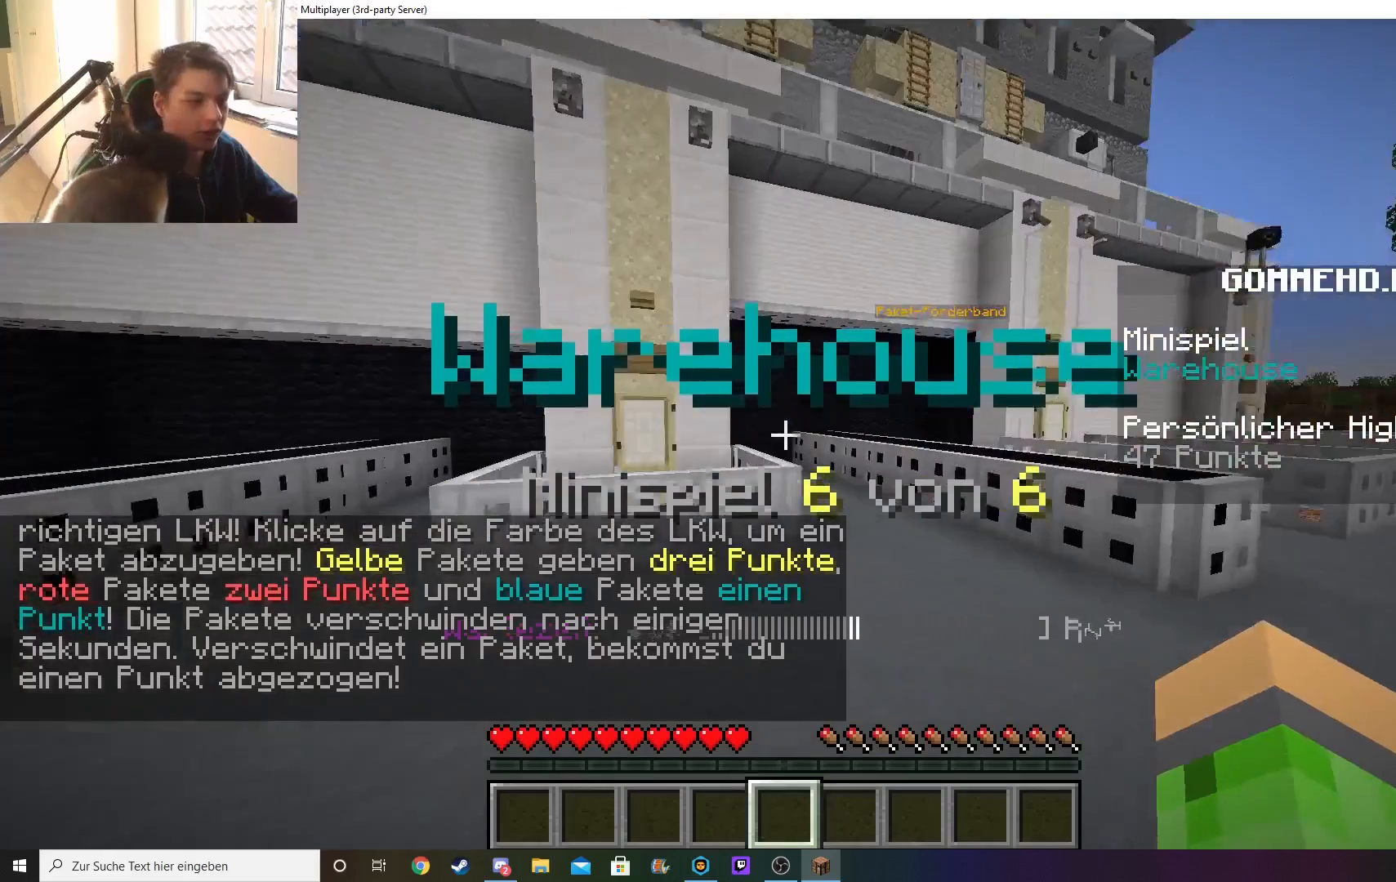
Gameplay with keyboard and mouse; each line is a JSON object with the keys and mouse buttons held at the frame after it. "events" lists presses ("down") and releases ("up") of "a", "d", "s", "w", "mouse_left" and "mouse_right" between this image and that frame as [ms after this image, input, new state], when the widget could be followed in between. "mouse_left", "mouse_right" = the "left", "right" buttons of the "mouse" list. No other keys are recorded. Fast repeated clicks can show as one long hold. Mouse movement is not recorded.
{"keys": ["a"], "mouse": [], "events": [[483, "a", "down"]]}
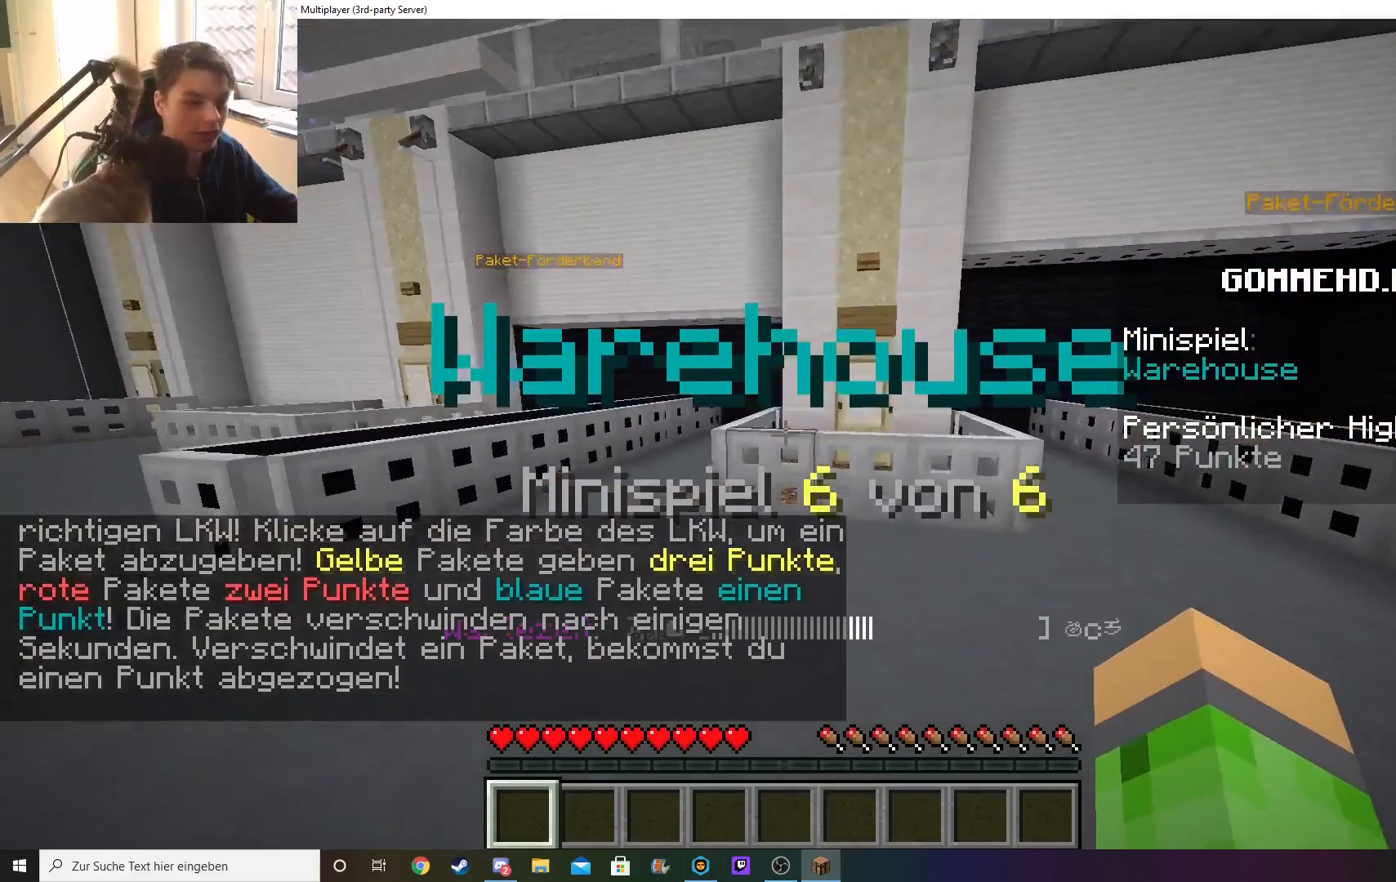
{"keys": ["d"], "mouse": [], "events": [[250, "a", "up"], [250, "d", "down"]]}
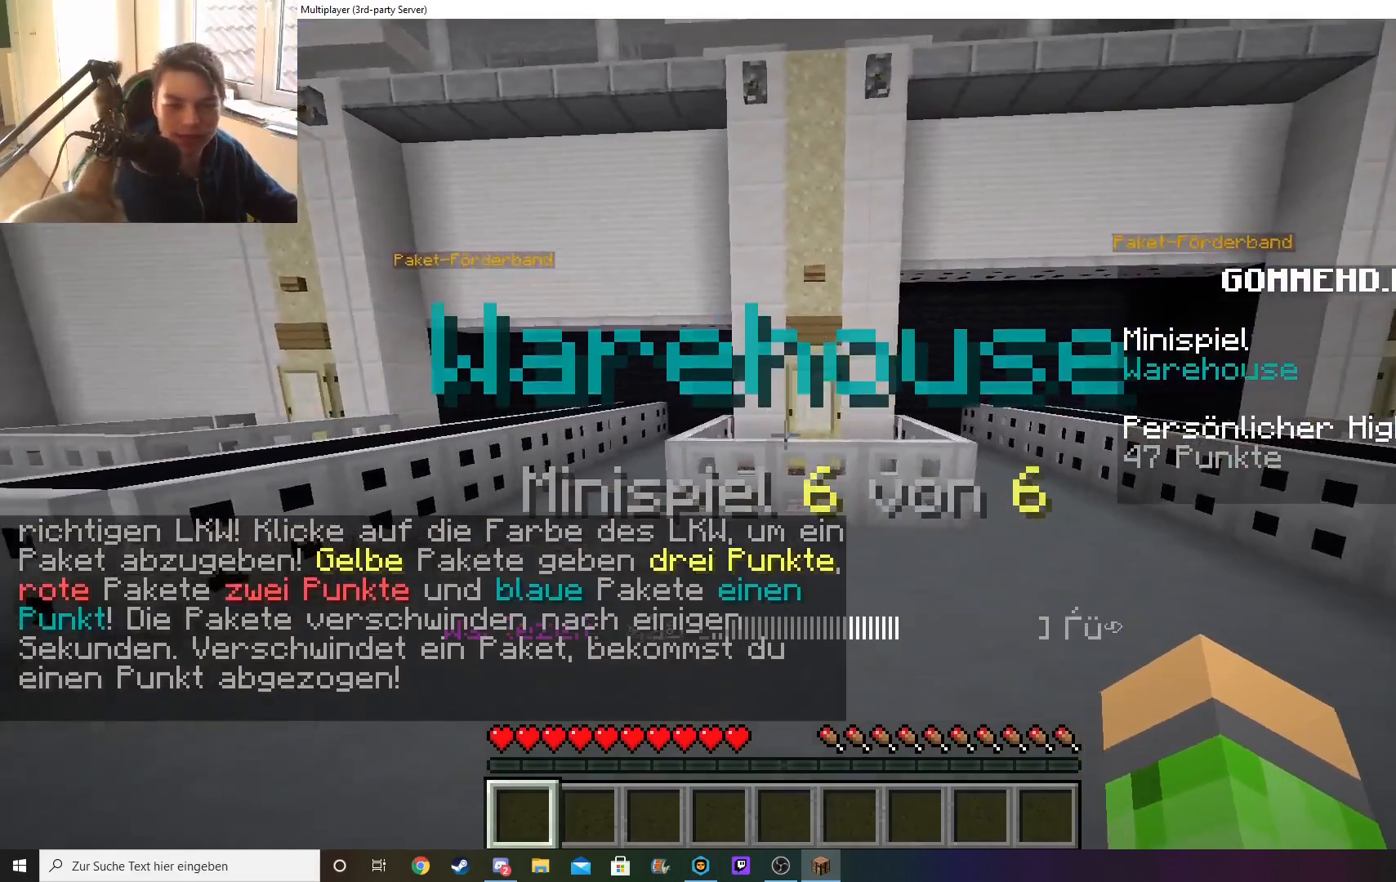
{"keys": ["a"], "mouse": [], "events": [[17, "a", "down"], [83, "d", "up"], [217, "d", "down"], [300, "a", "up"], [417, "a", "down"], [450, "d", "up"]]}
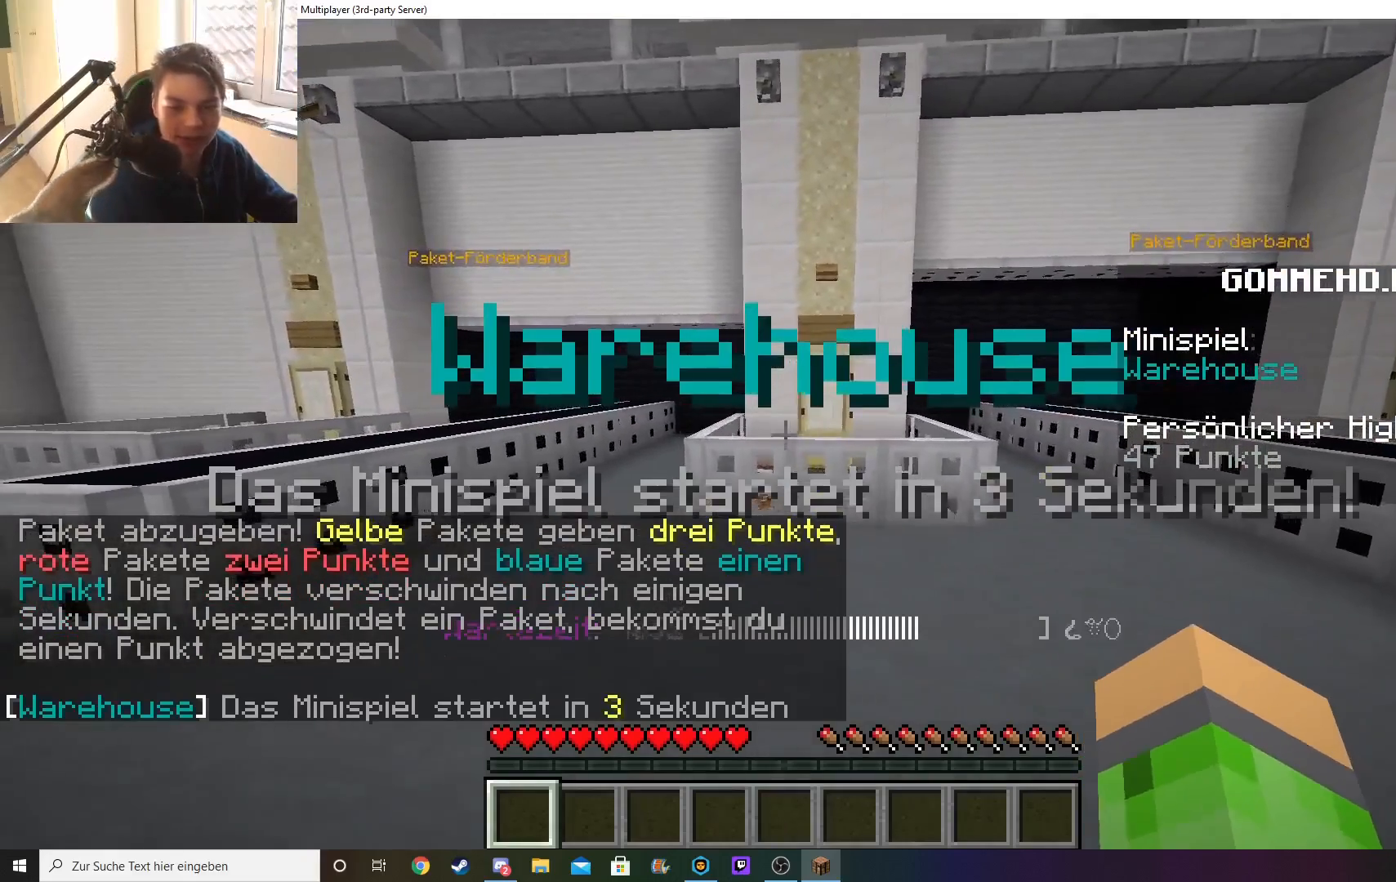
{"keys": ["d"], "mouse": [], "events": [[83, "d", "down"], [150, "a", "up"], [233, "a", "down"], [250, "d", "up"], [433, "a", "up"], [433, "d", "down"]]}
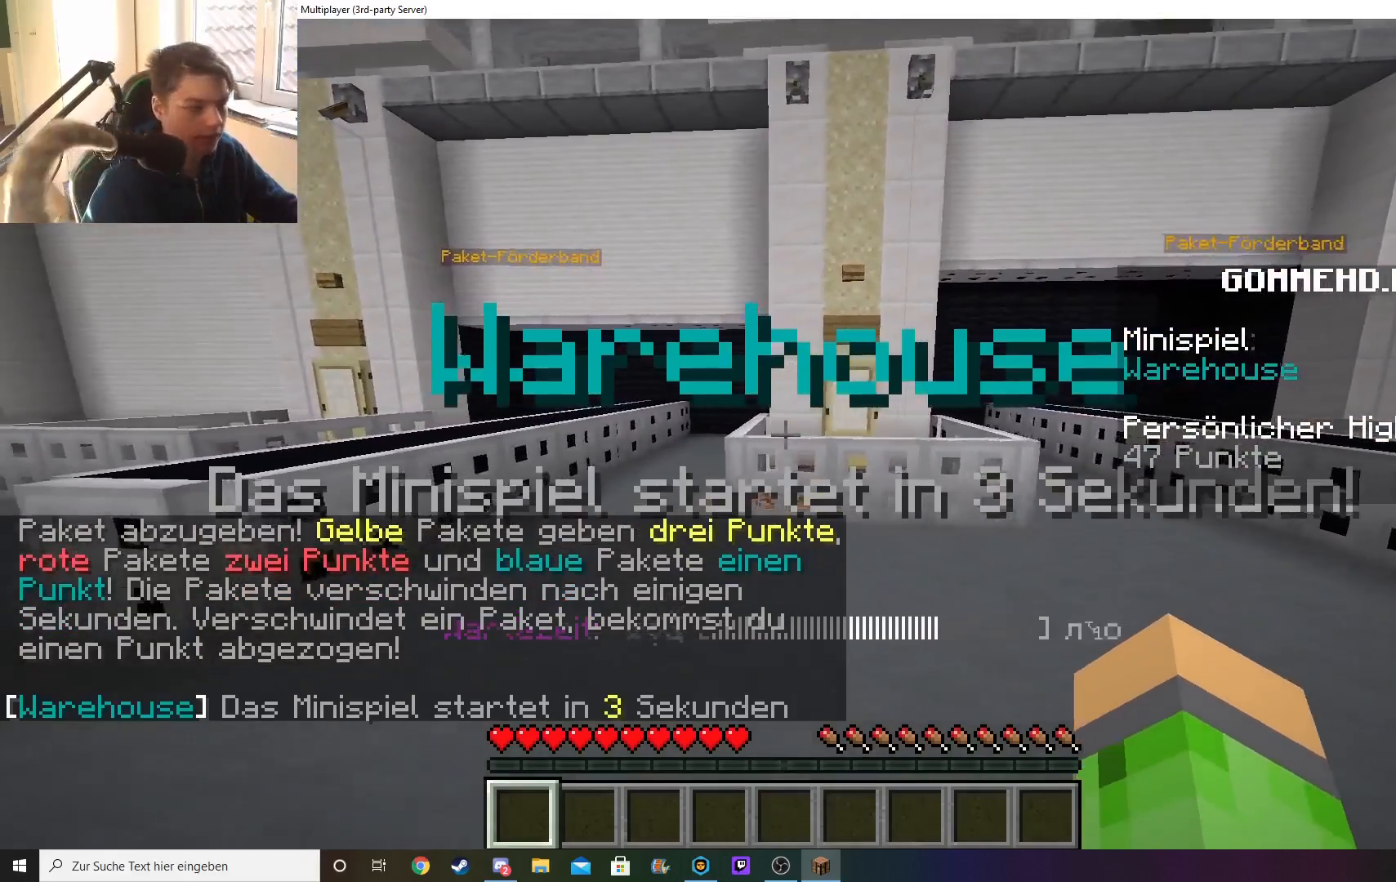
{"keys": [], "mouse": [], "events": [[133, "a", "down"], [133, "d", "up"], [267, "a", "up"], [267, "d", "down"], [500, "d", "up"]]}
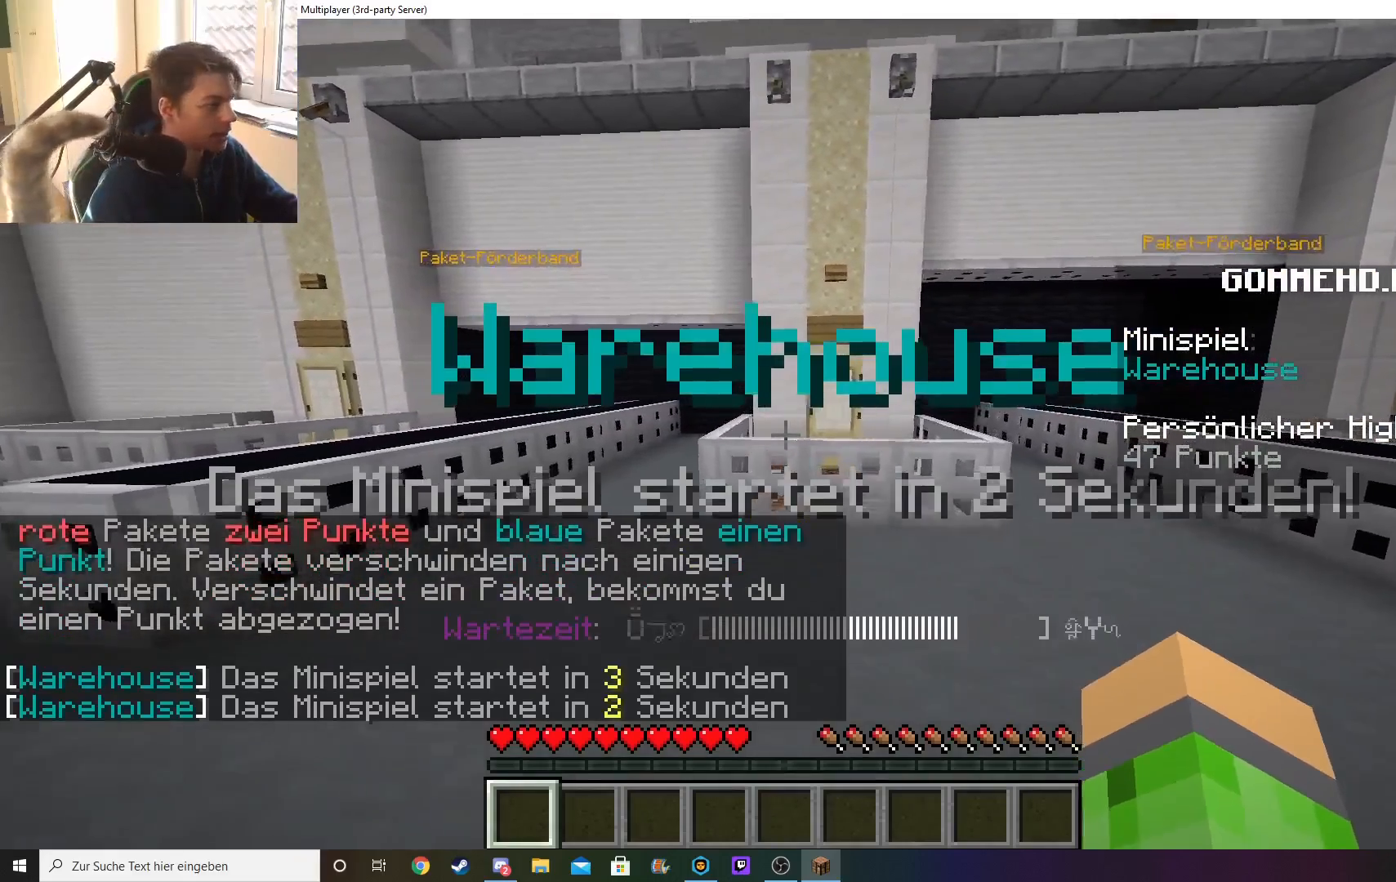
{"keys": [], "mouse": [], "events": [[183, "s", "down"], [367, "a", "down"], [367, "s", "up"], [500, "a", "up"]]}
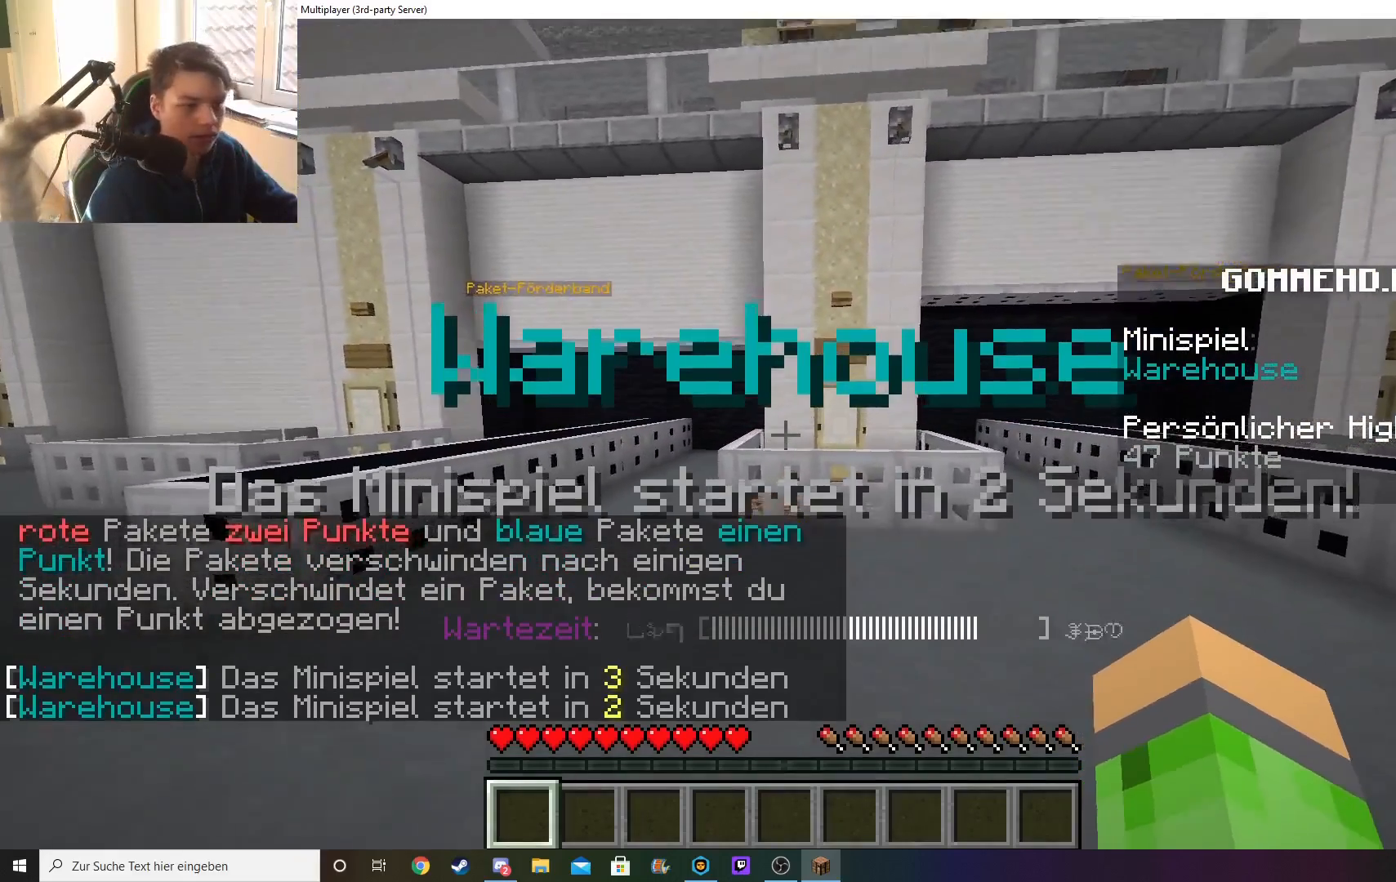
{"keys": ["d"], "mouse": [], "events": [[367, "d", "down"]]}
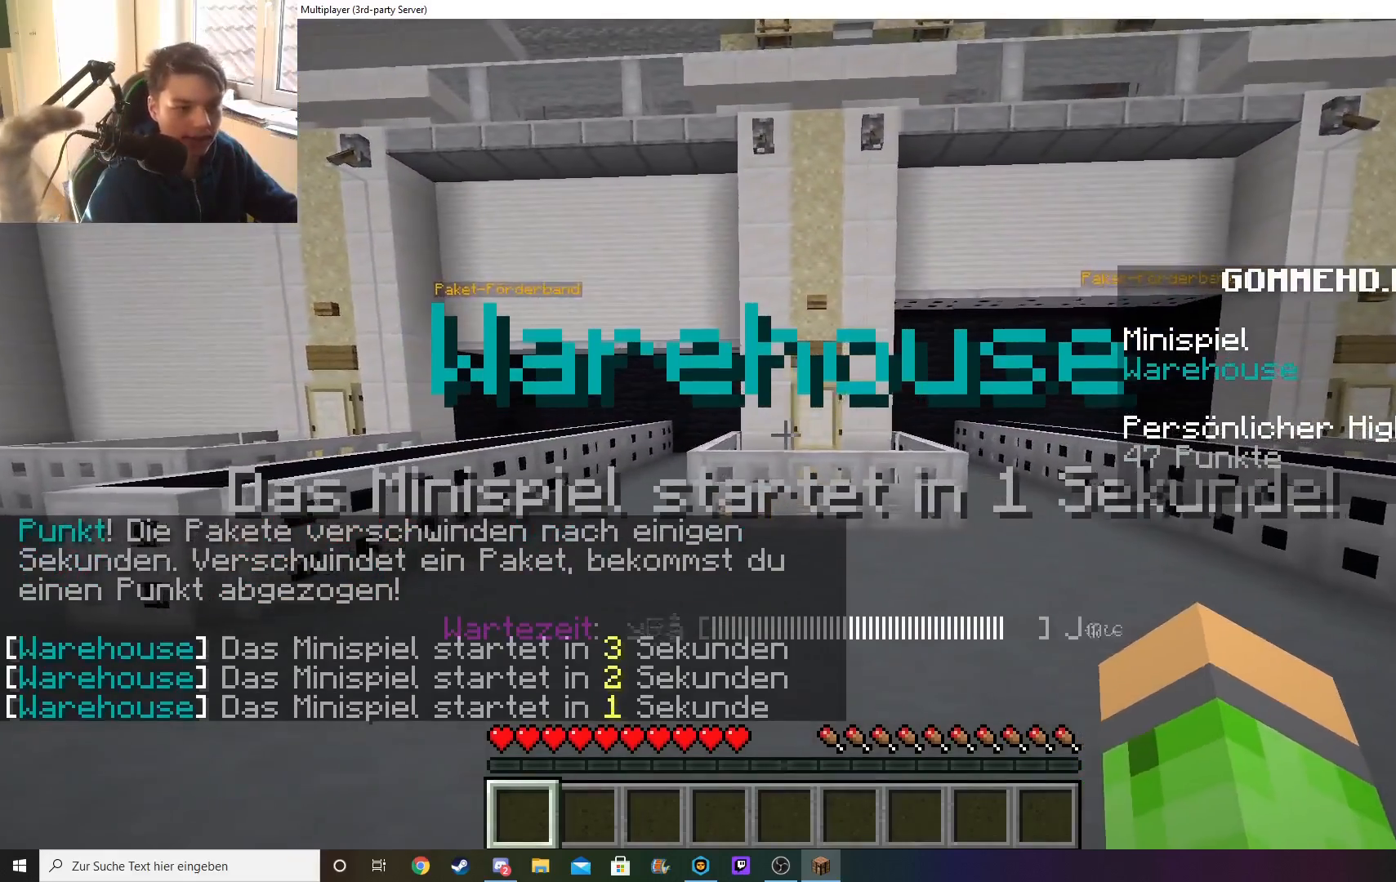
{"keys": [], "mouse": [], "events": [[33, "d", "up"]]}
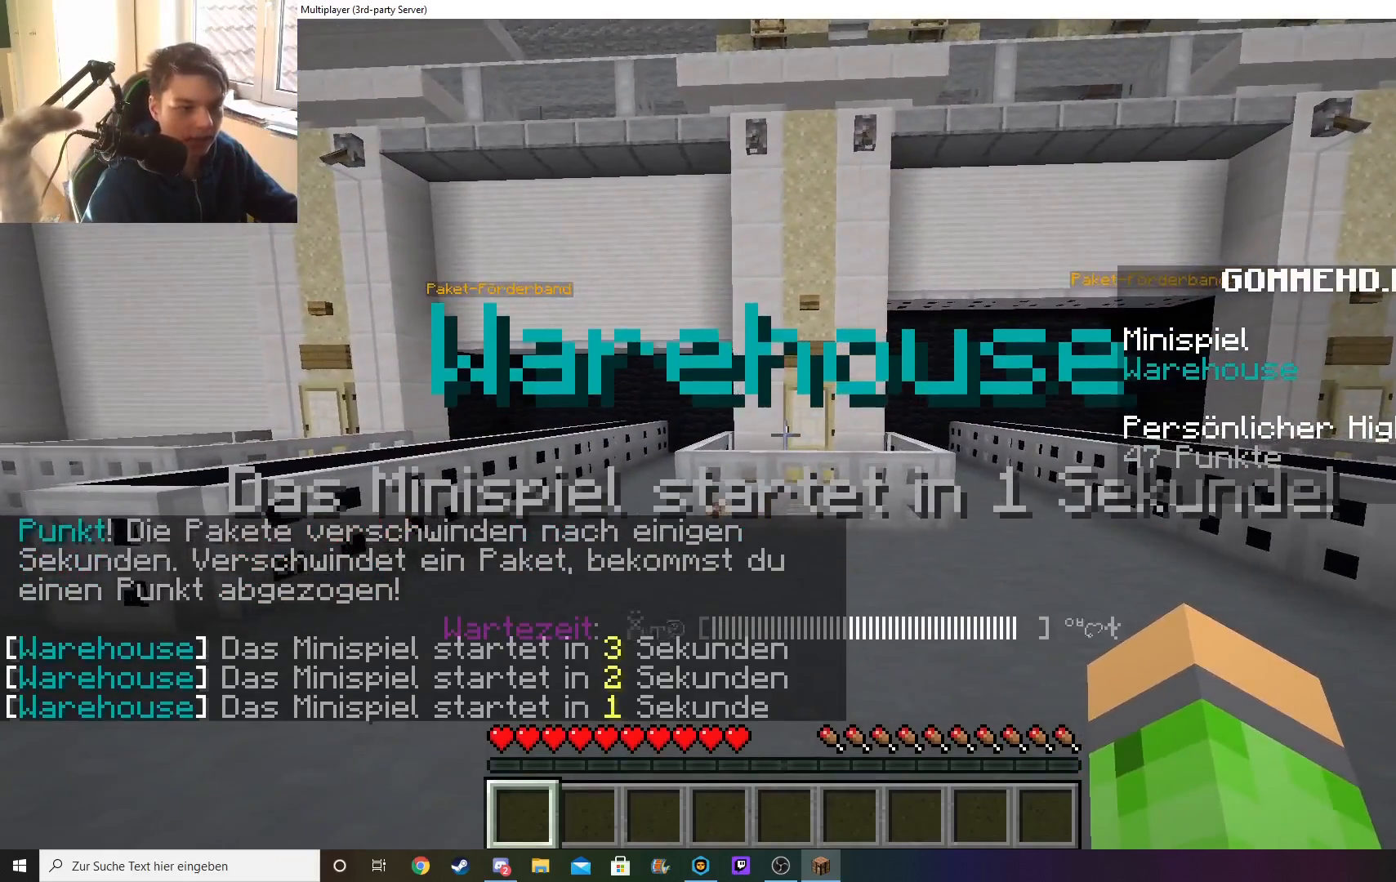
{"keys": [], "mouse": [], "events": []}
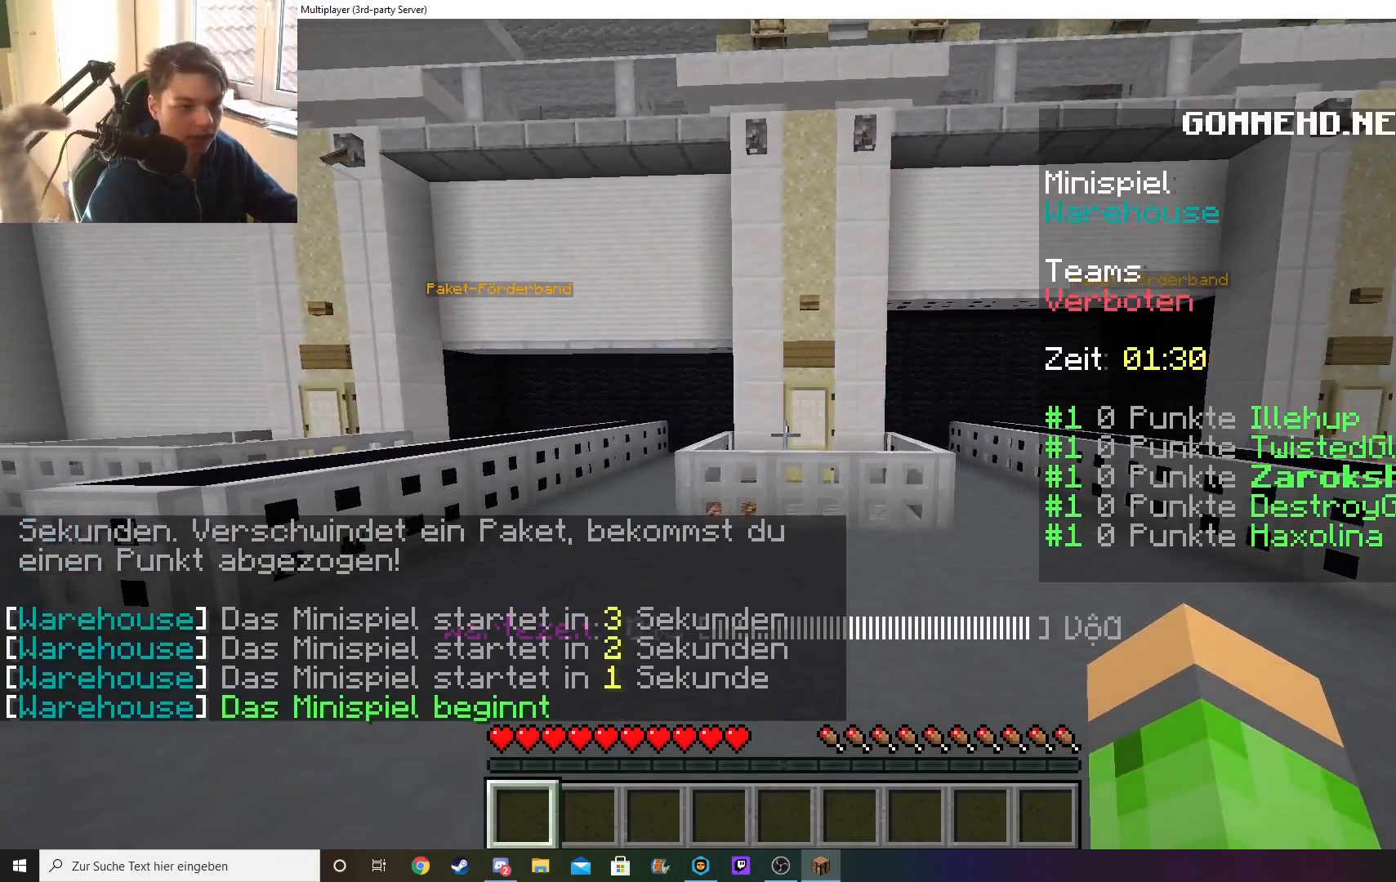
{"keys": [], "mouse": [], "events": []}
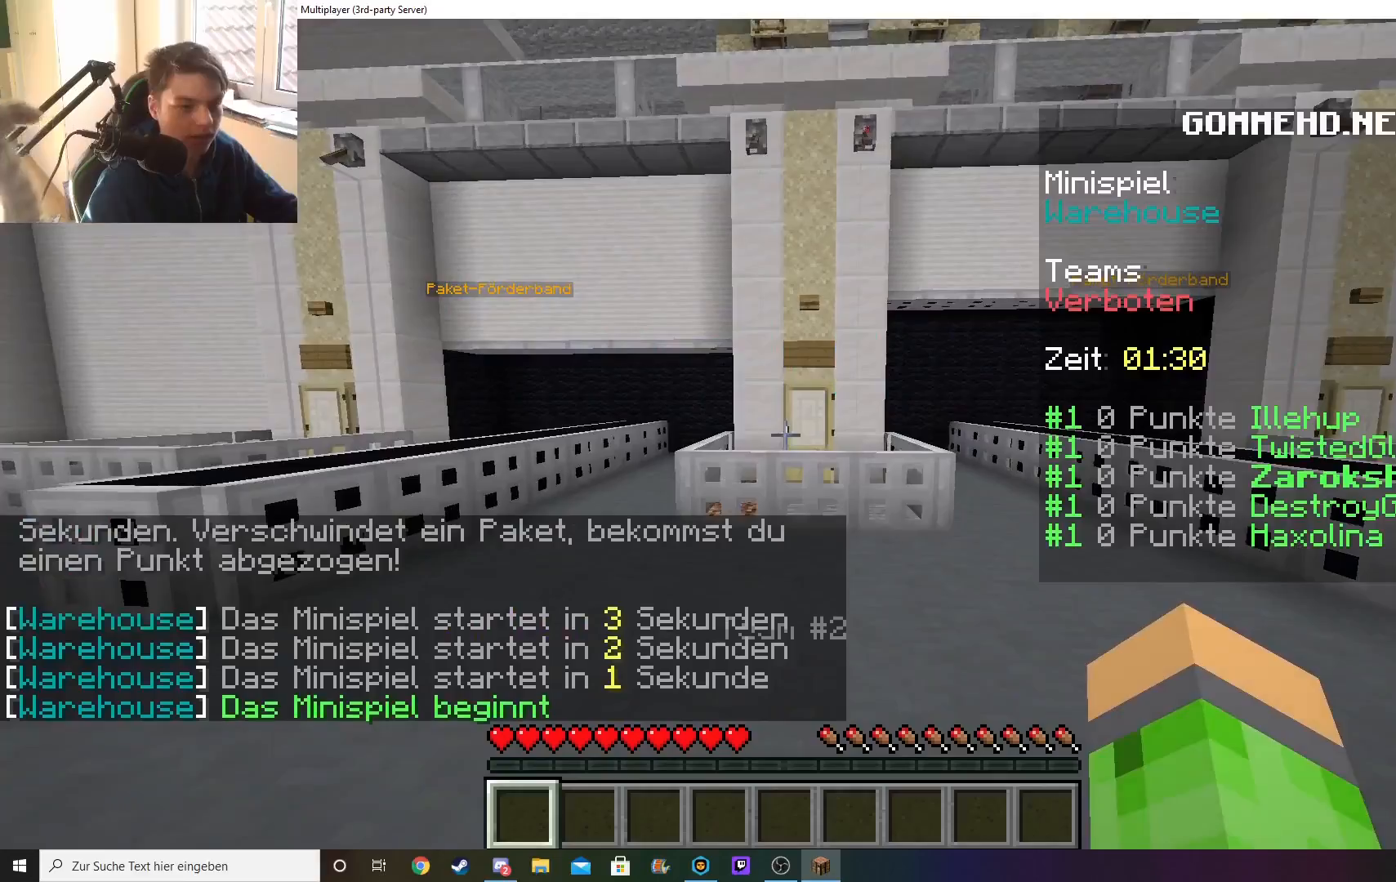
{"keys": [], "mouse": [], "events": []}
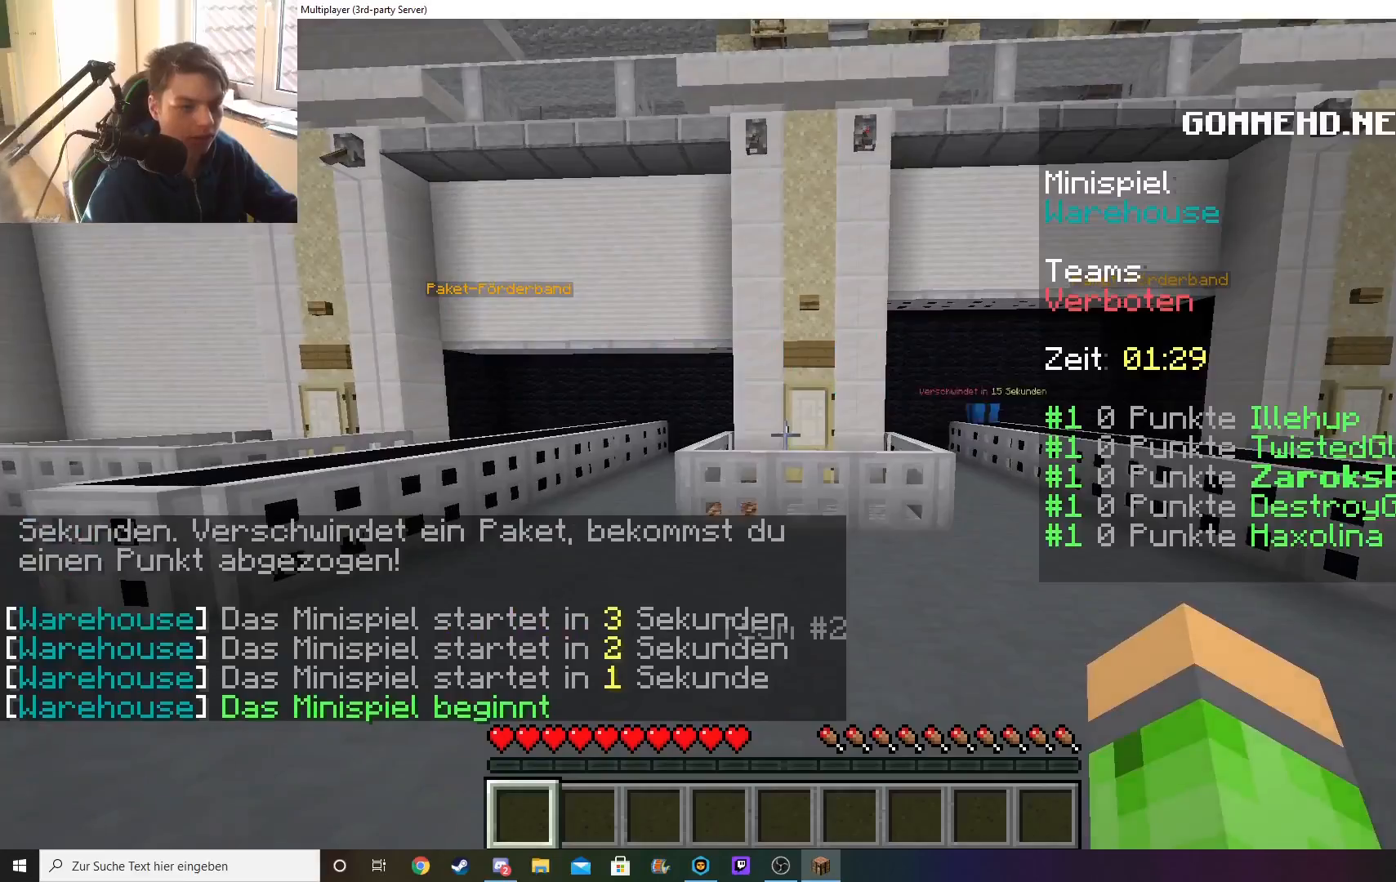
{"keys": ["w"], "mouse": [], "events": [[217, "w", "down"]]}
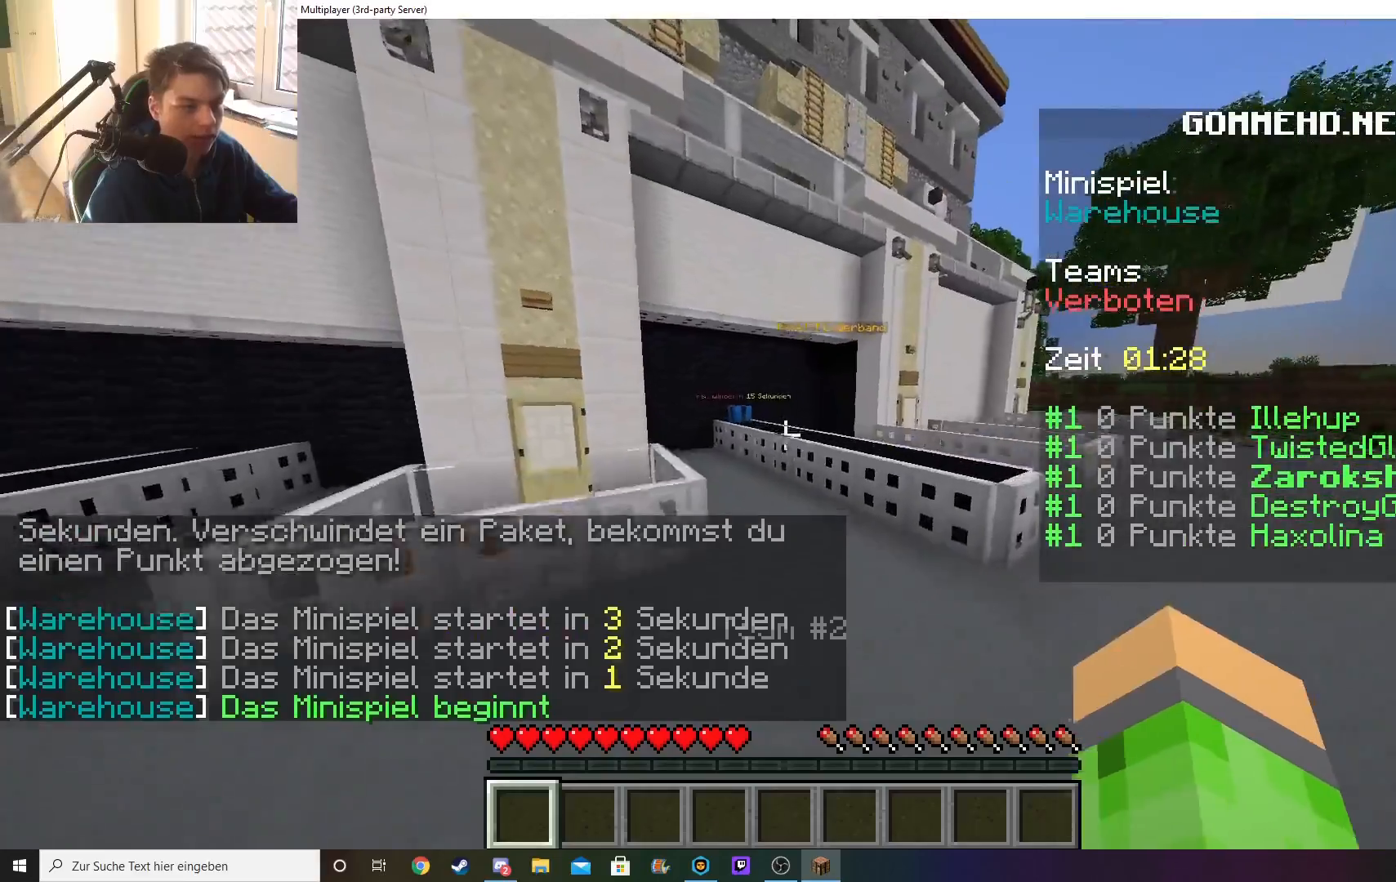
{"keys": ["w"], "mouse": [], "events": []}
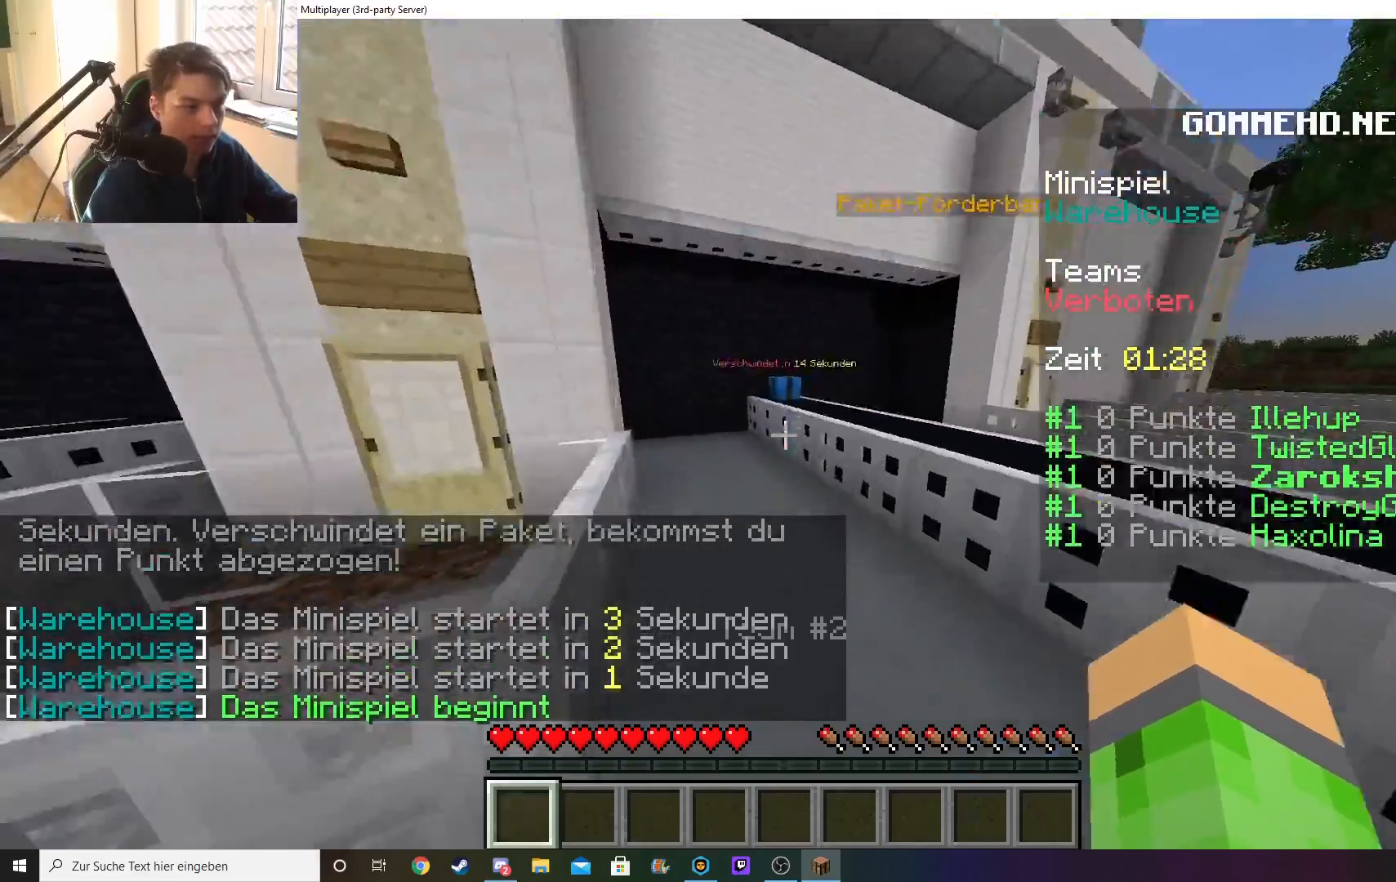
{"keys": ["a", "w"], "mouse": [], "events": [[50, "mouse_right", "down"], [100, "a", "down"], [217, "mouse_right", "up"]]}
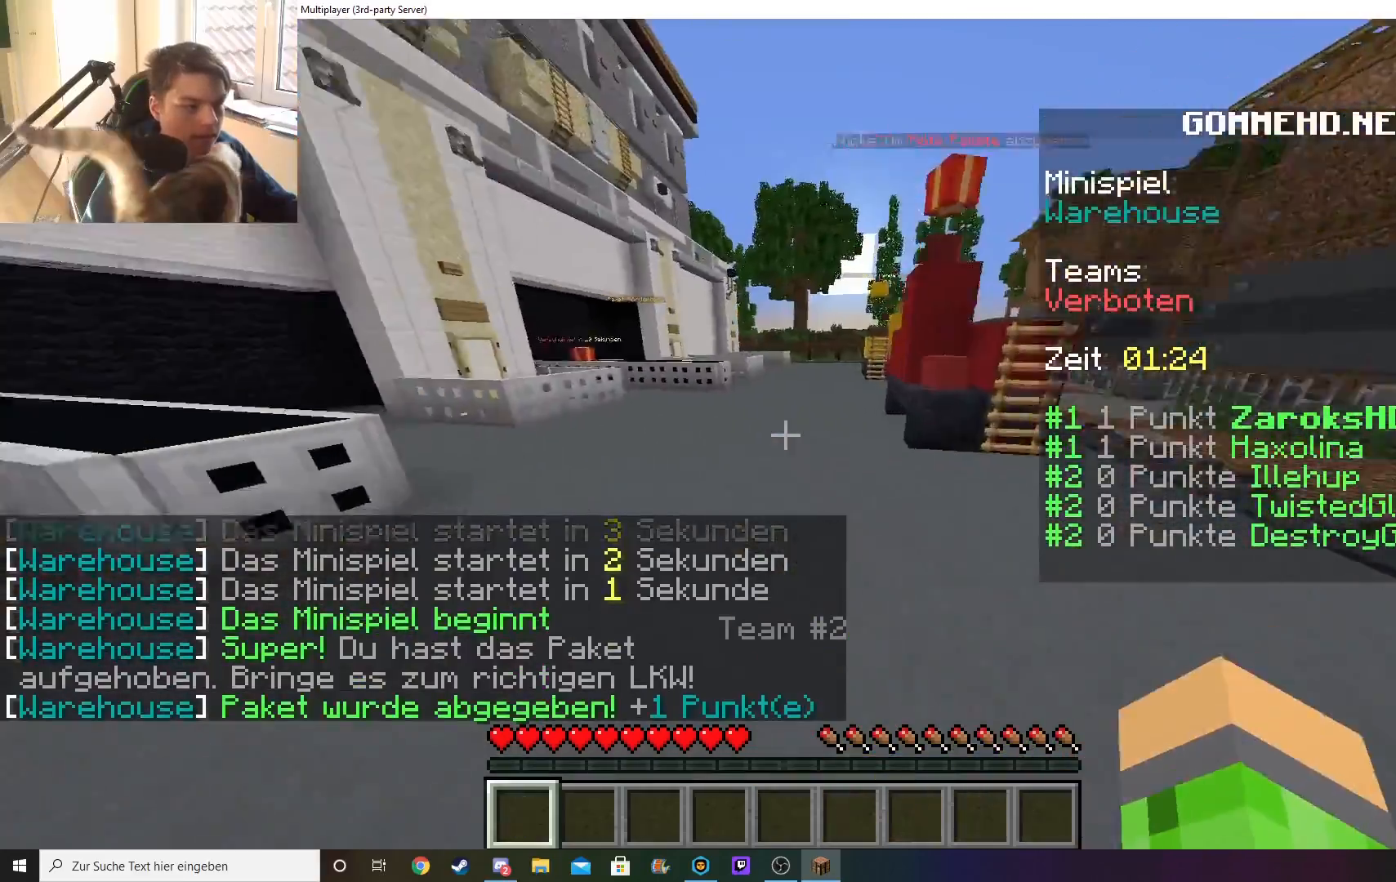
{"keys": ["w"], "mouse": [], "events": [[200, "a", "up"]]}
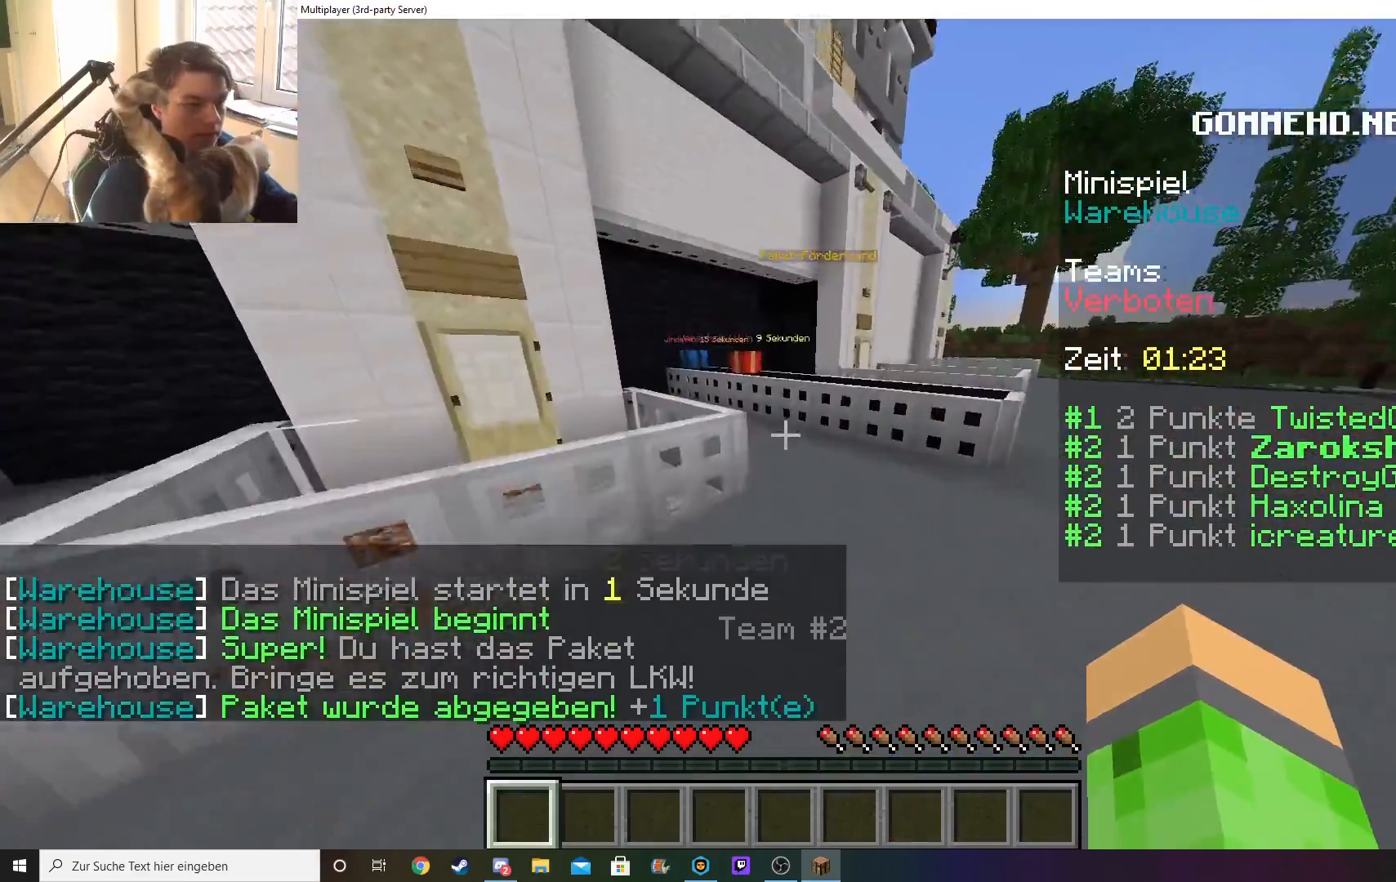
{"keys": ["w"], "mouse": [], "events": []}
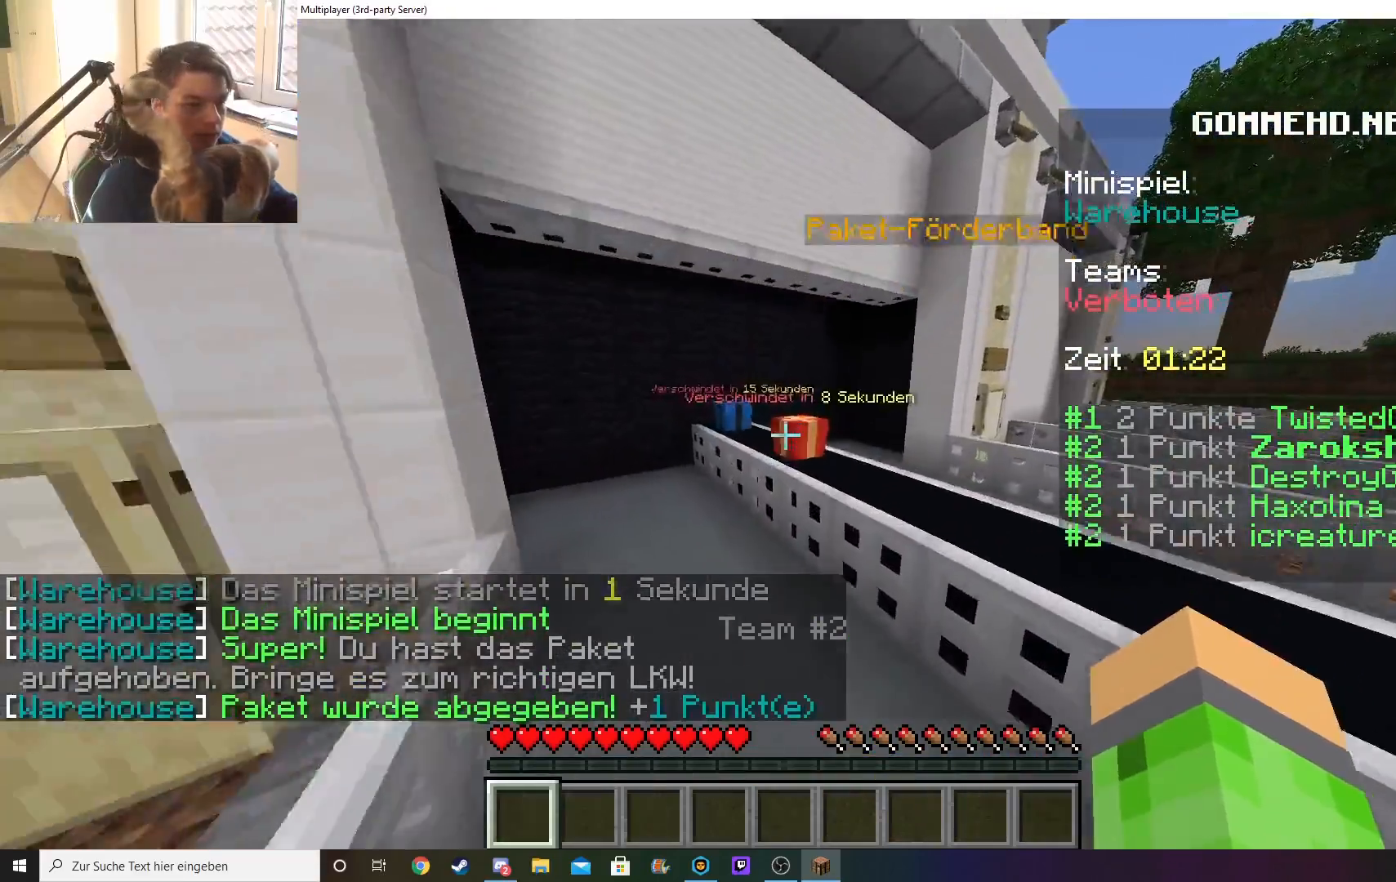
{"keys": ["d", "w"], "mouse": [], "events": [[300, "mouse_right", "down"], [317, "d", "down"], [367, "mouse_right", "up"]]}
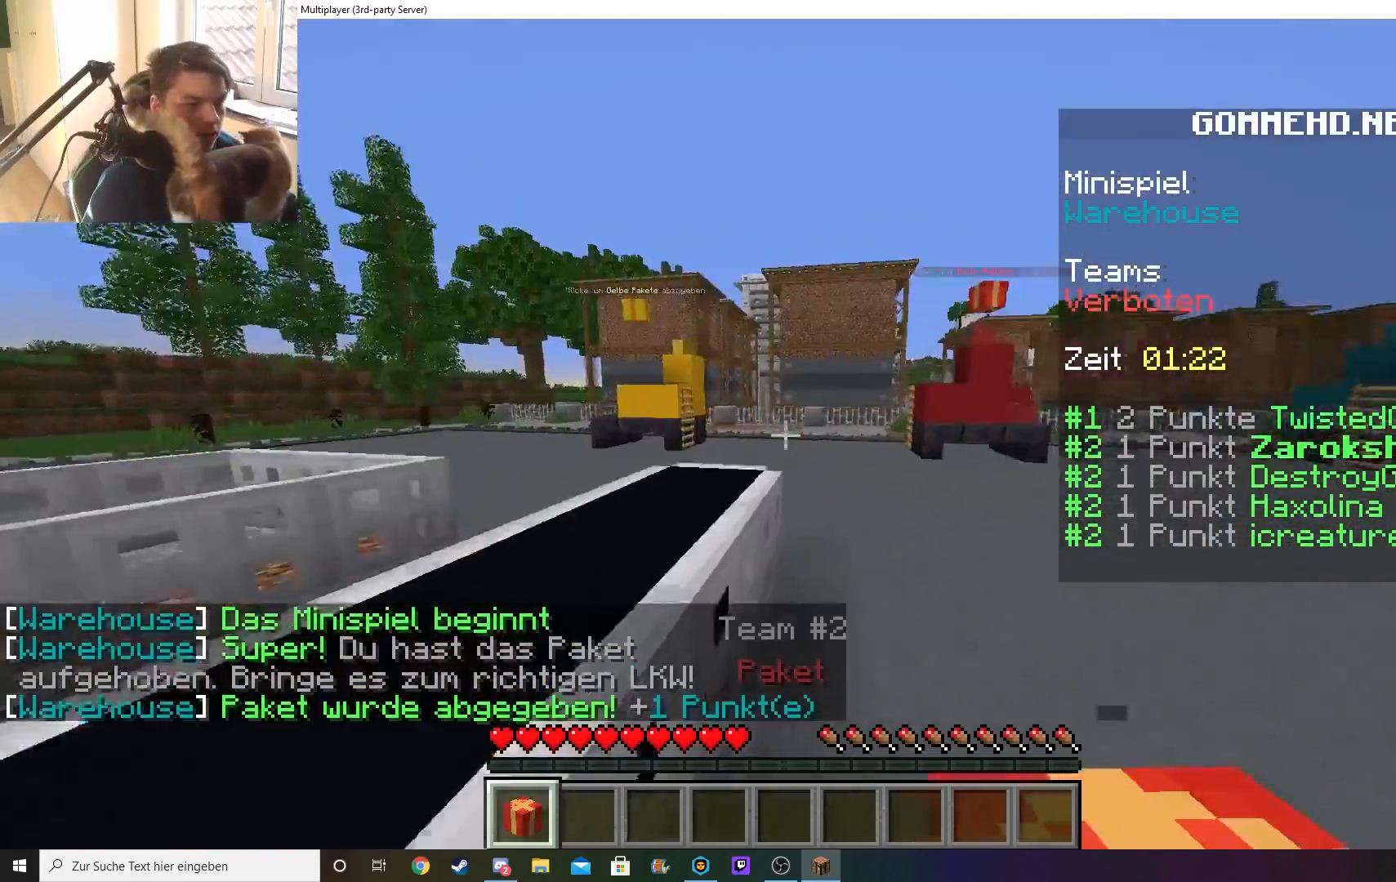
{"keys": ["d", "w"], "mouse": [], "events": []}